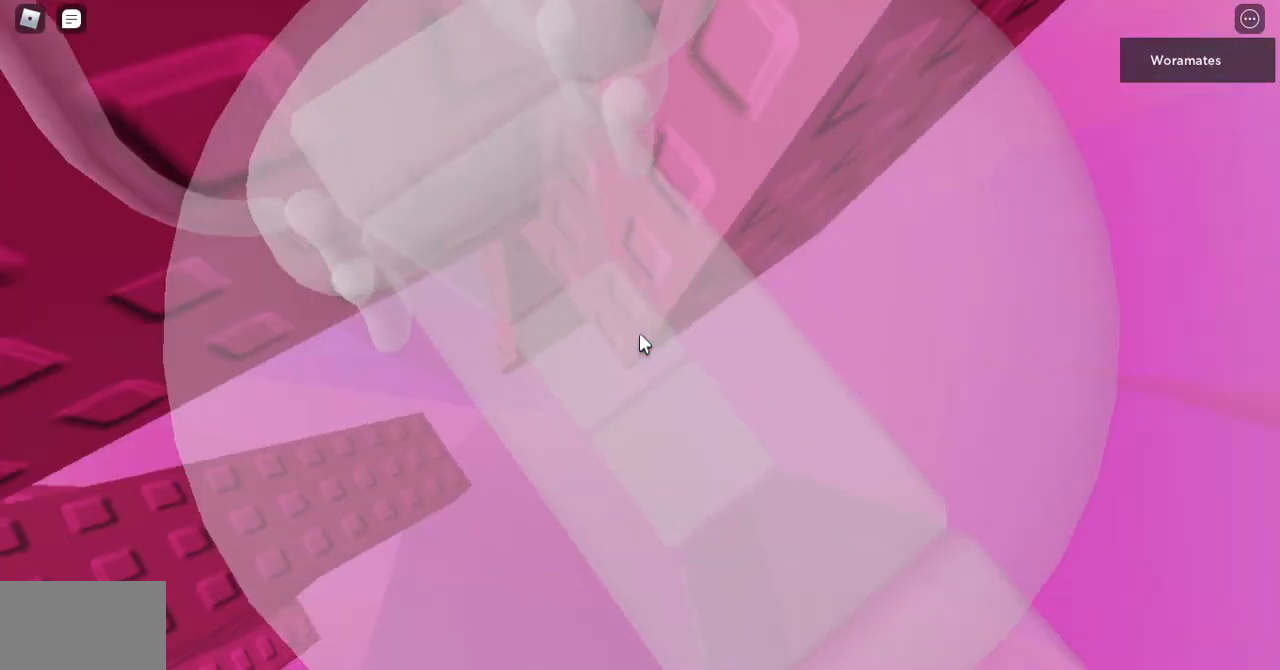
Gameplay with keyboard and mouse; each line is a JSON object with the keys and mouse buttons held at the frame after it. "events" lists presses ("down") and releases ("up") of "1", "2", "3", "4", "5", "a", "alt", "c", "caps_lock", "ctrl", "d", "e", "f", "g", "q", "r", "s", "shift", "space", "t", "tab", "v", "w", "x", "z", "mouse_left", "mouse_wheel" and "mouse_right" between this image and that frame as [ms after this image, input, new state], when the widget could be followed in between. "mouse_left", "mouse_wheel", "mouse_right" = the "left", "wheel", "right" buttons of the "mouse" list. No other keys are recorded. "wheel" means that the mouse wheel is clicked or scrolled. Not read: mouse_move.
{"keys": [], "mouse": ["right"], "events": [[433, "mouse_wheel", "down"], [500, "mouse_wheel", "up"]]}
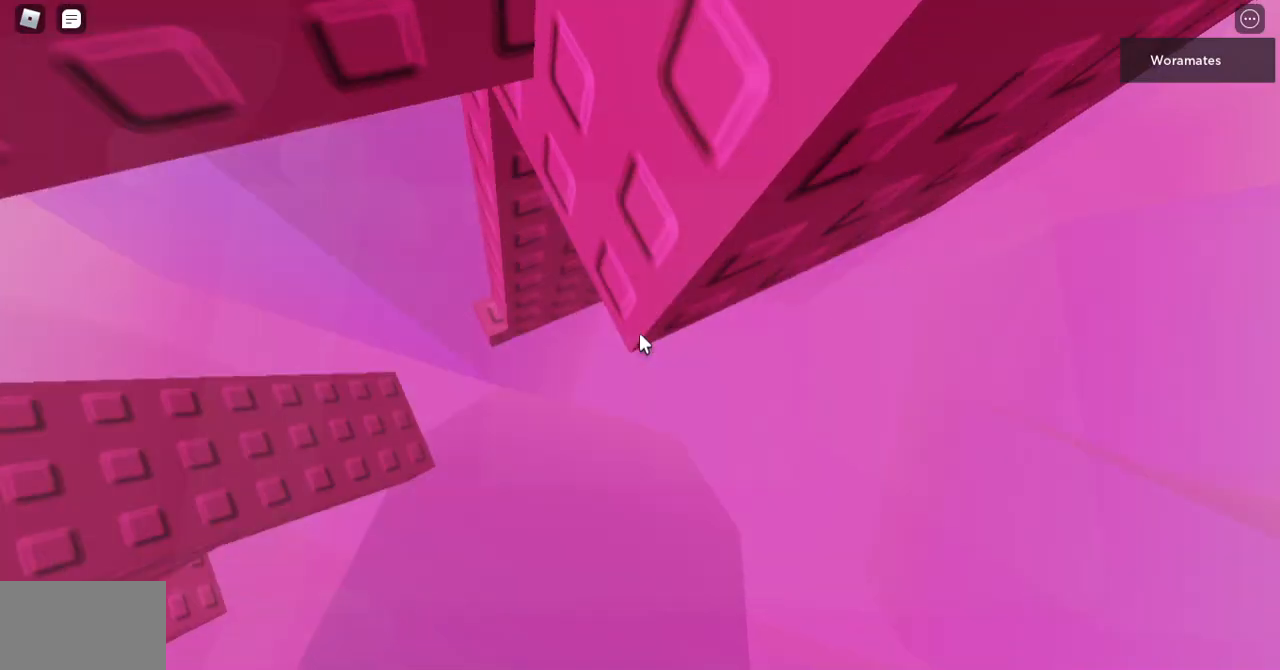
{"keys": [], "mouse": ["right"], "events": []}
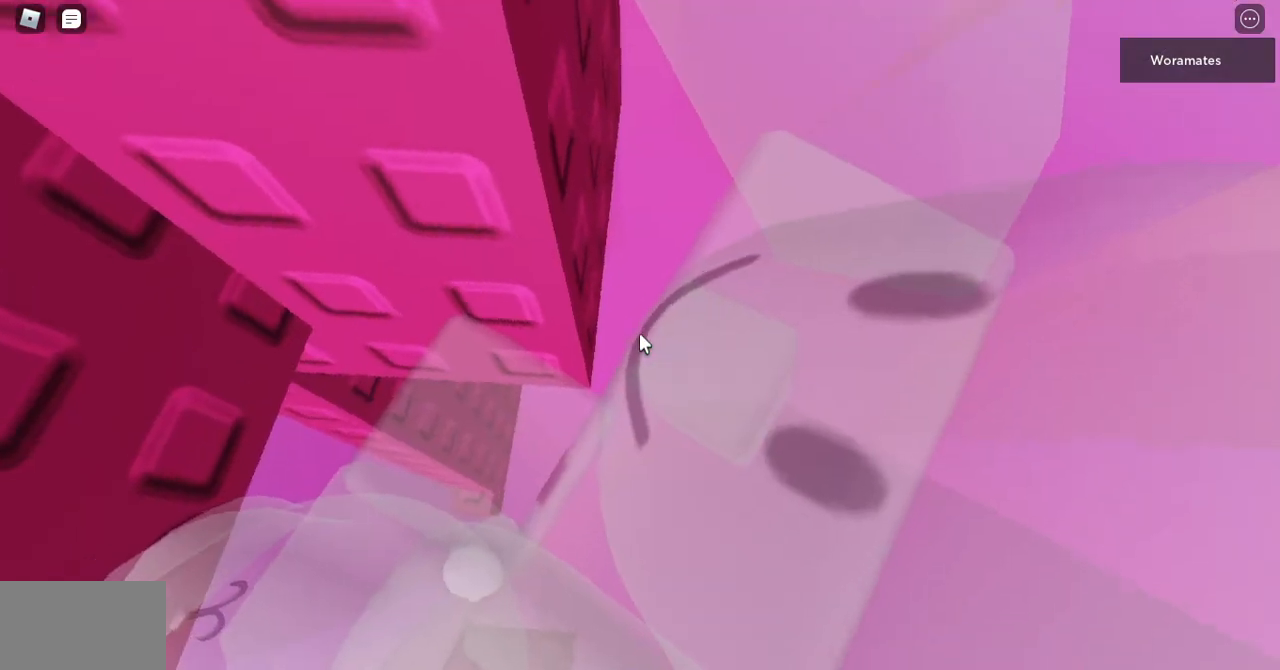
{"keys": [], "mouse": ["right"], "events": []}
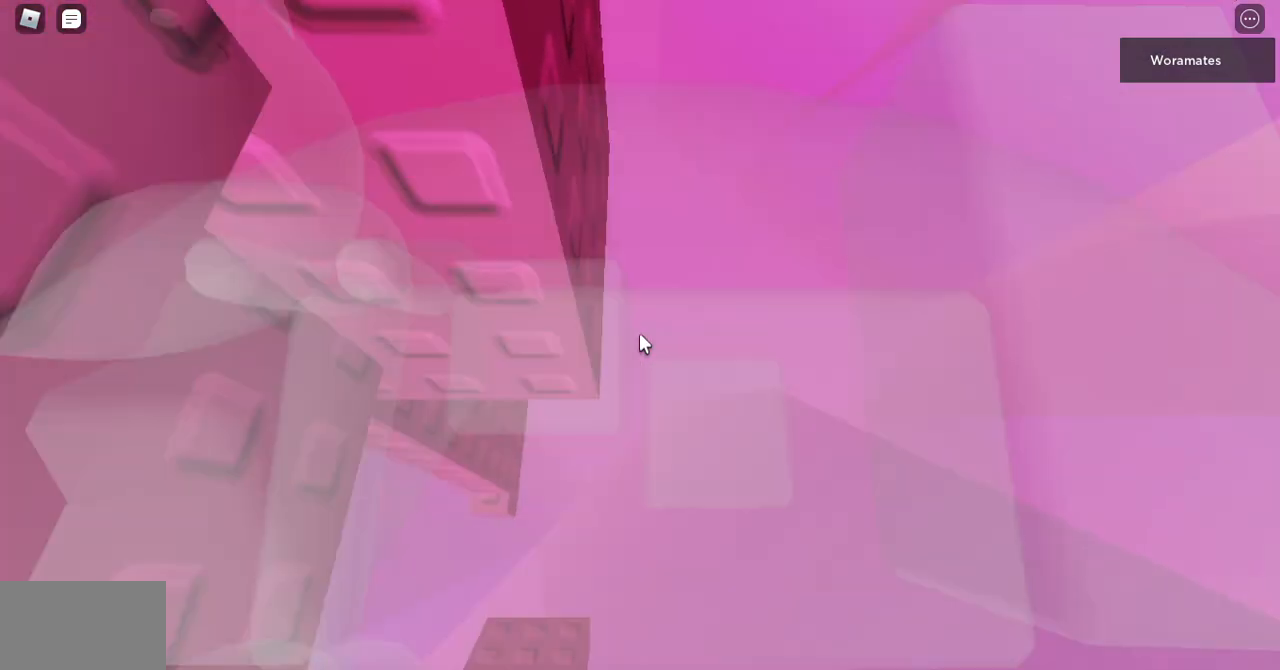
{"keys": [], "mouse": ["right"], "events": [[33, "mouse_wheel", "down"], [167, "mouse_wheel", "up"], [433, "w", "down"], [500, "w", "up"]]}
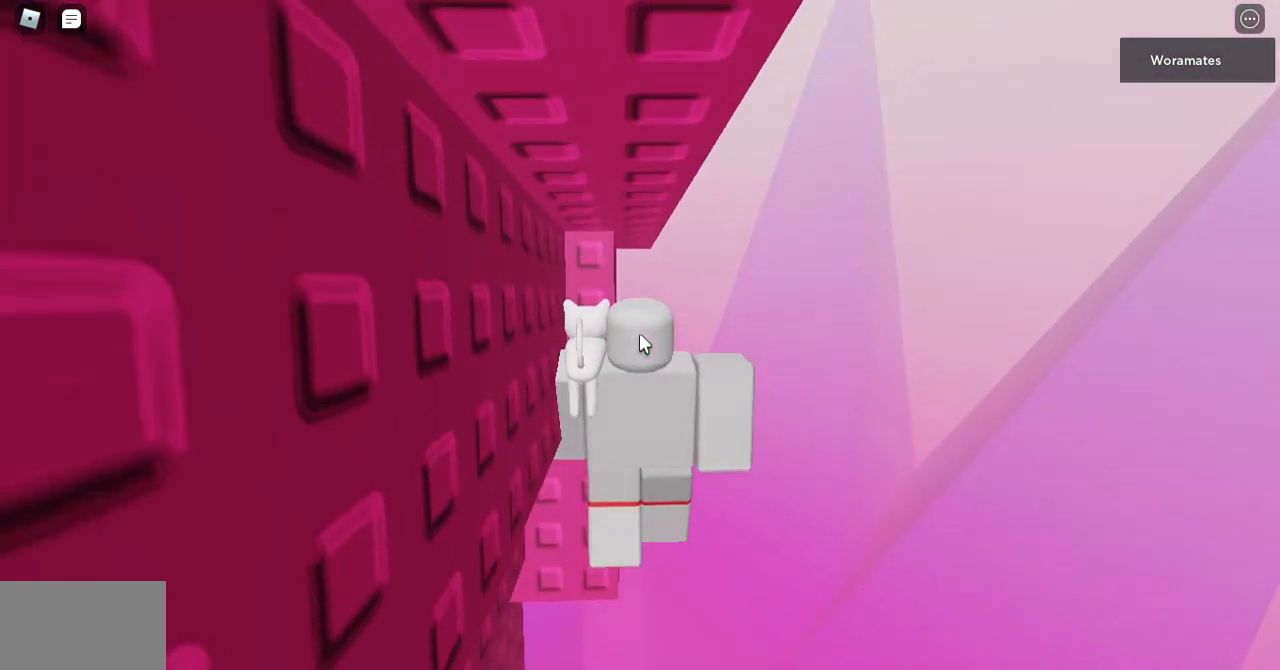
{"keys": [], "mouse": ["wheel", "right"], "events": [[367, "w", "down"], [400, "w", "up"], [500, "mouse_wheel", "down"]]}
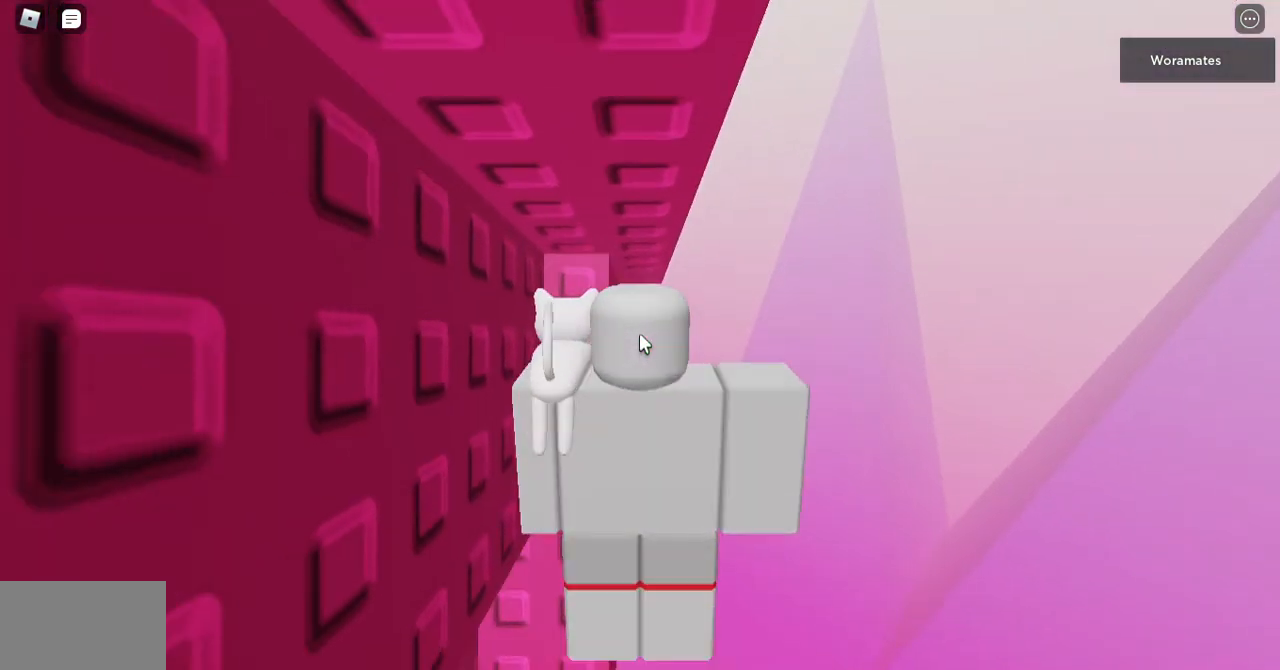
{"keys": [], "mouse": [], "events": [[100, "mouse_wheel", "up"], [233, "mouse_right", "up"]]}
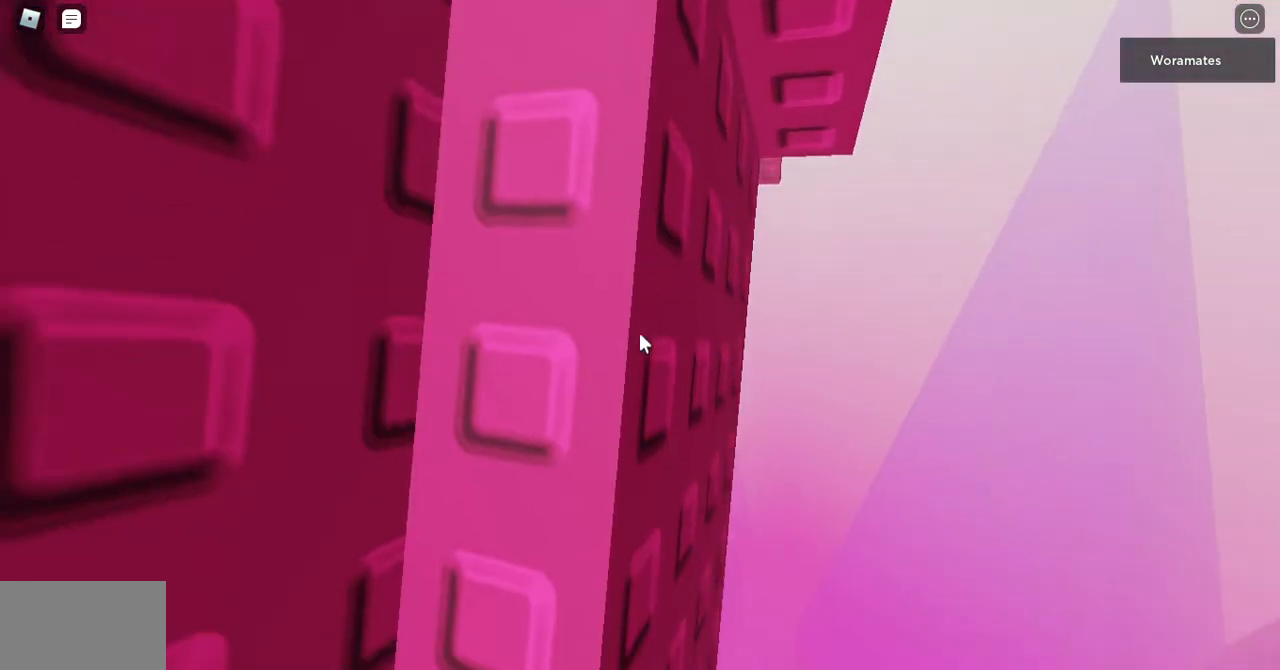
{"keys": [], "mouse": [], "events": []}
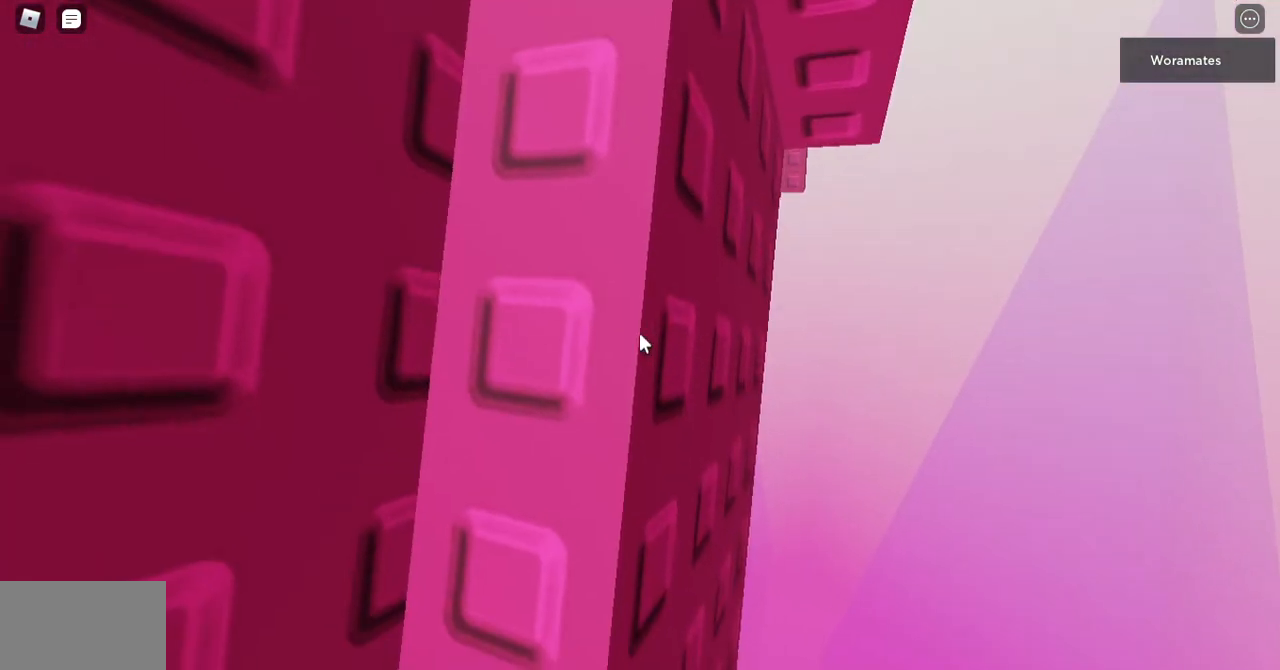
{"keys": [], "mouse": [], "events": []}
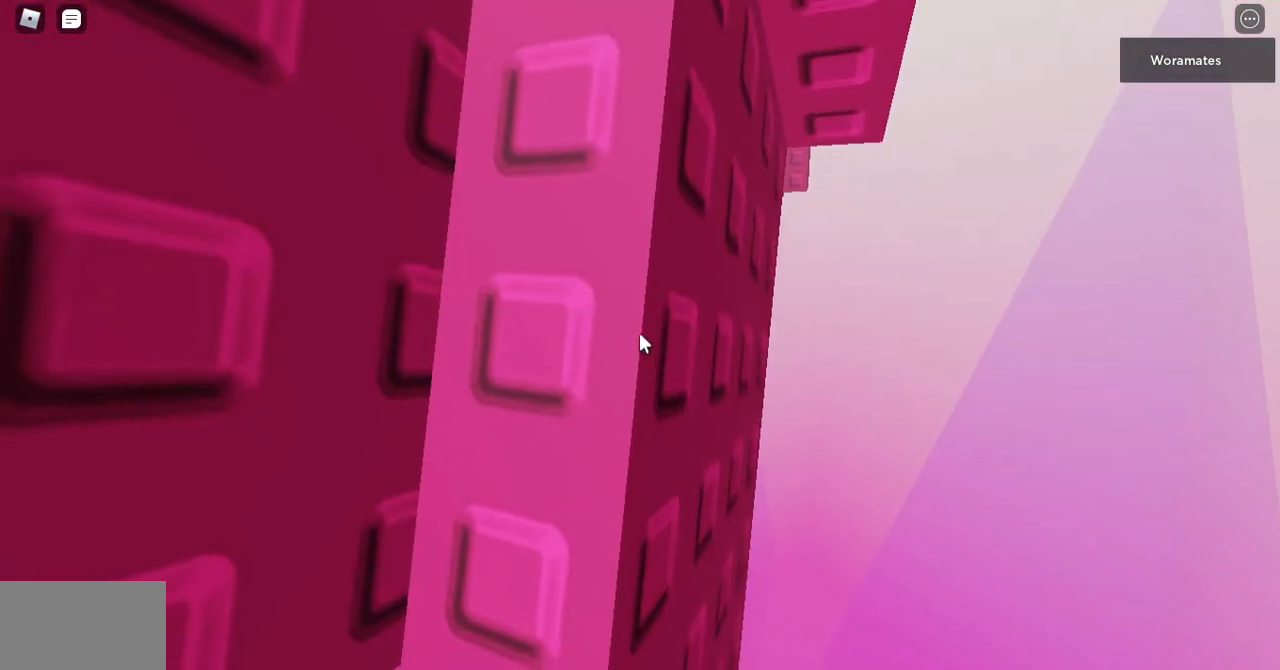
{"keys": [], "mouse": [], "events": []}
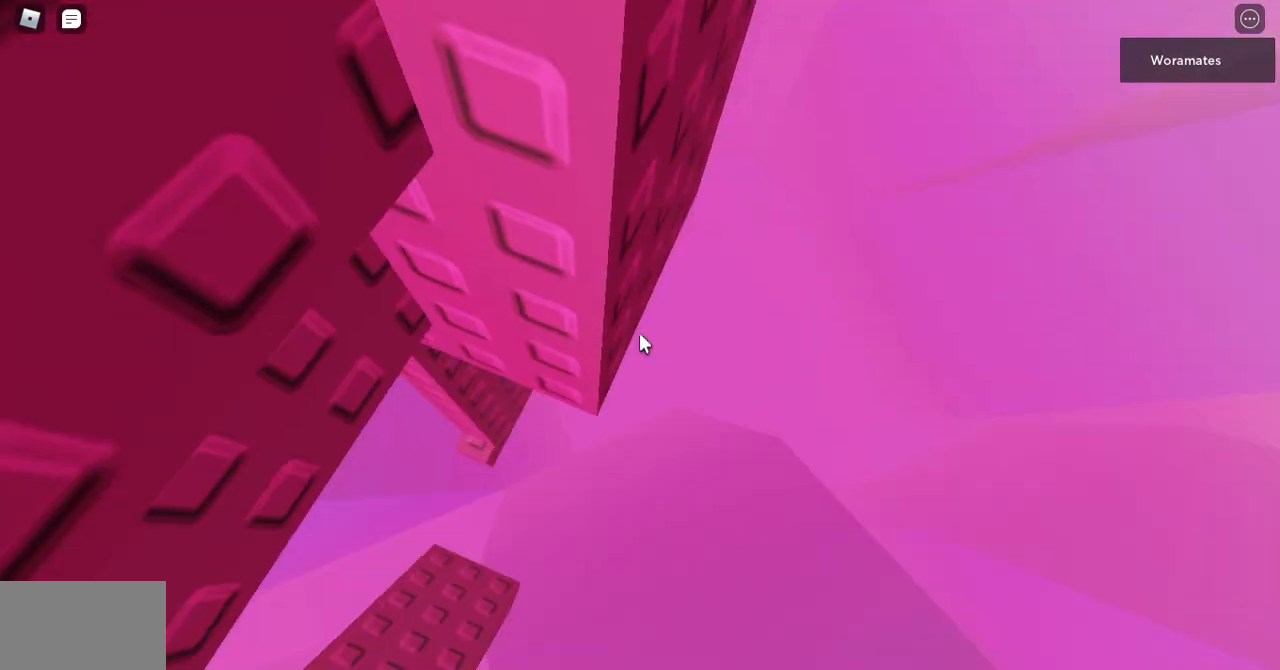
{"keys": ["shift"], "mouse": [], "events": [[500, "shift", "down"]]}
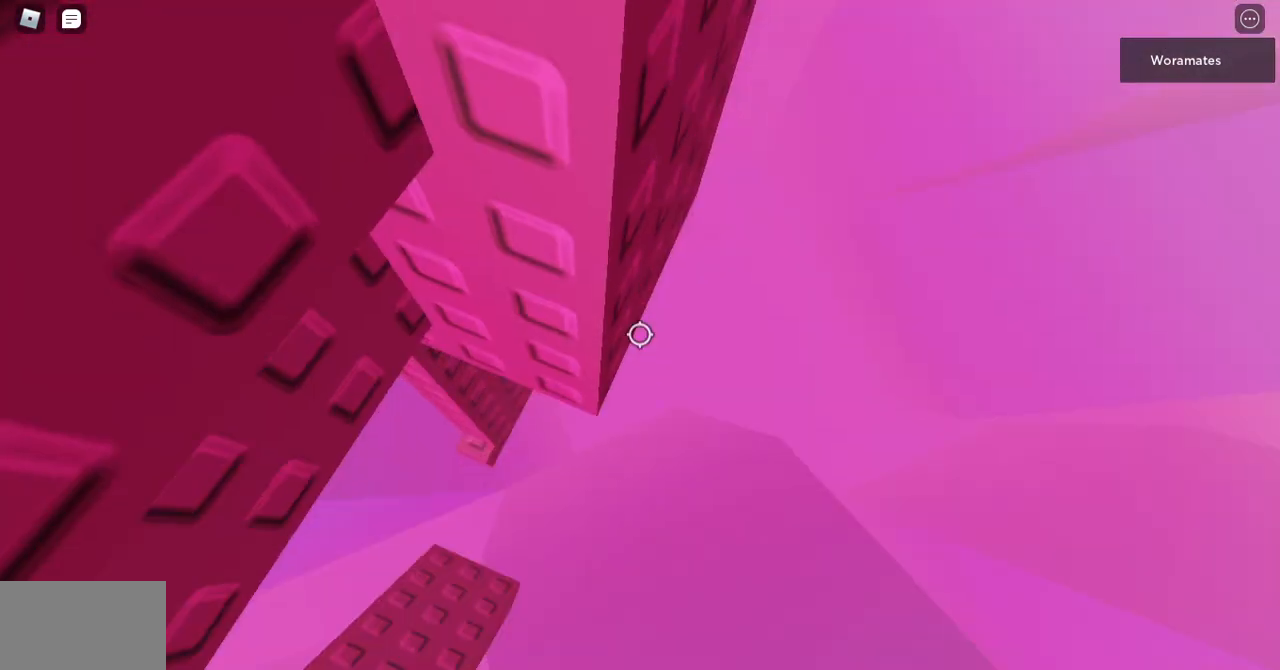
{"keys": ["d", "space"], "mouse": [], "events": [[167, "shift", "up"], [267, "d", "down"], [400, "space", "down"]]}
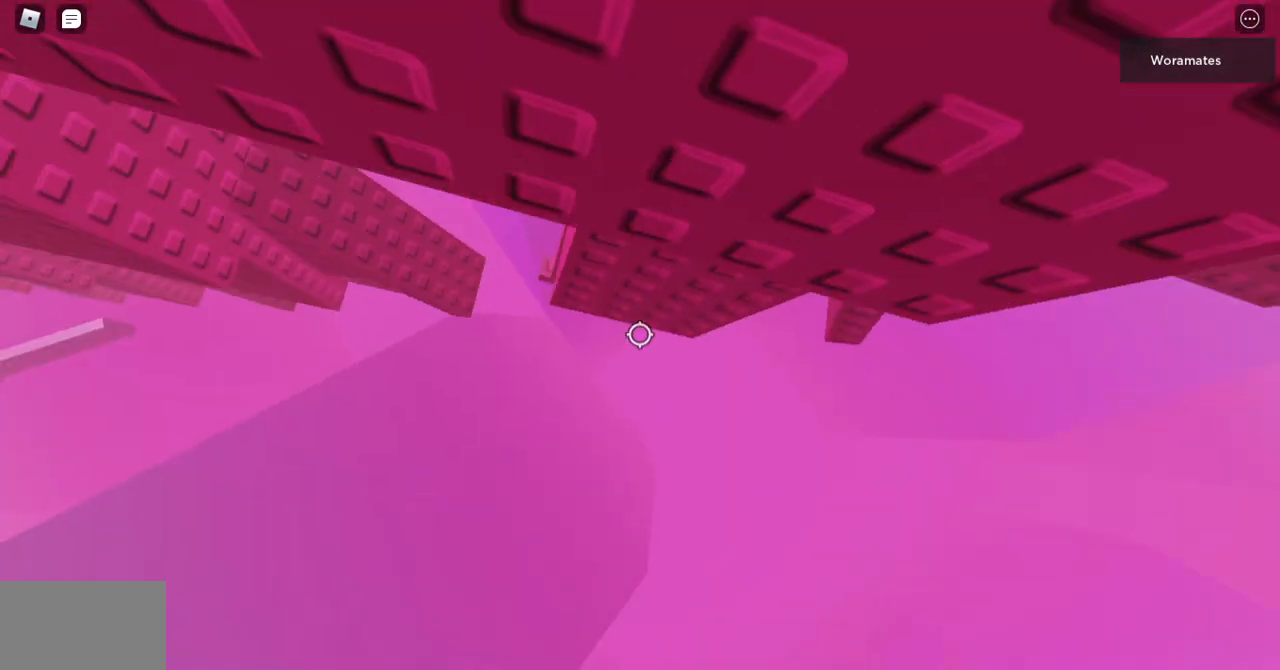
{"keys": ["d", "w"], "mouse": ["right"], "events": [[133, "space", "up"], [200, "mouse_right", "down"], [433, "w", "down"]]}
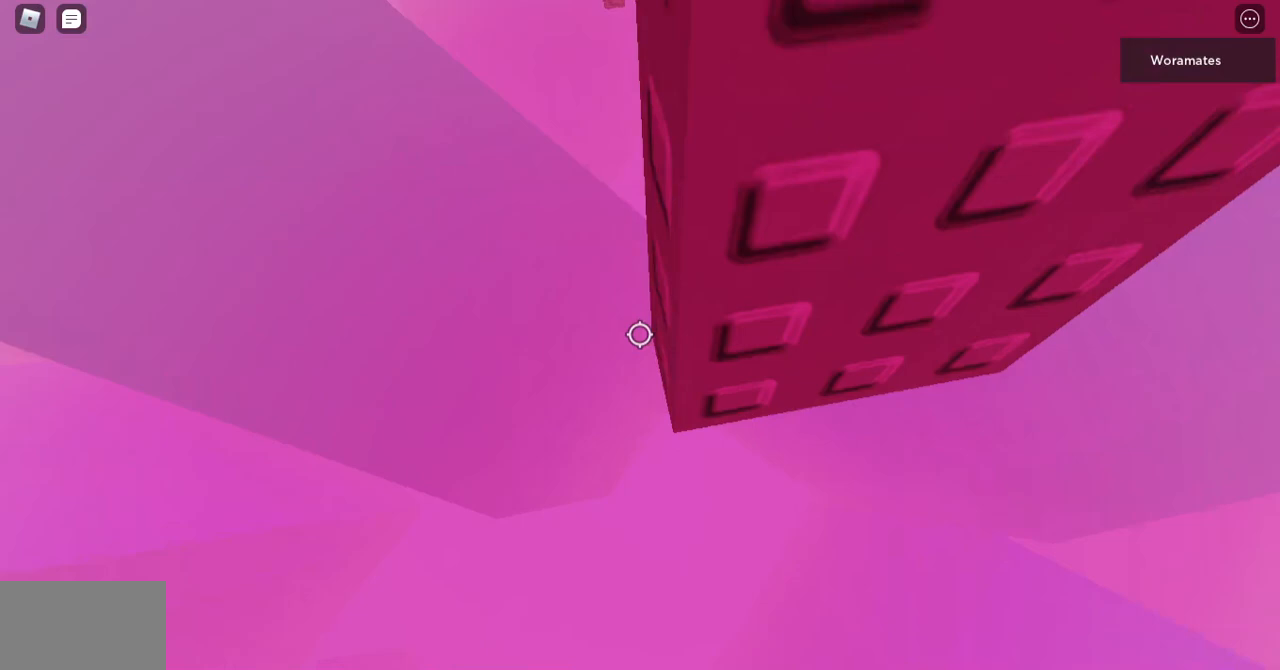
{"keys": ["d"], "mouse": ["right"], "events": [[167, "w", "up"], [200, "d", "up"], [233, "s", "down"], [333, "s", "up"], [400, "d", "down"]]}
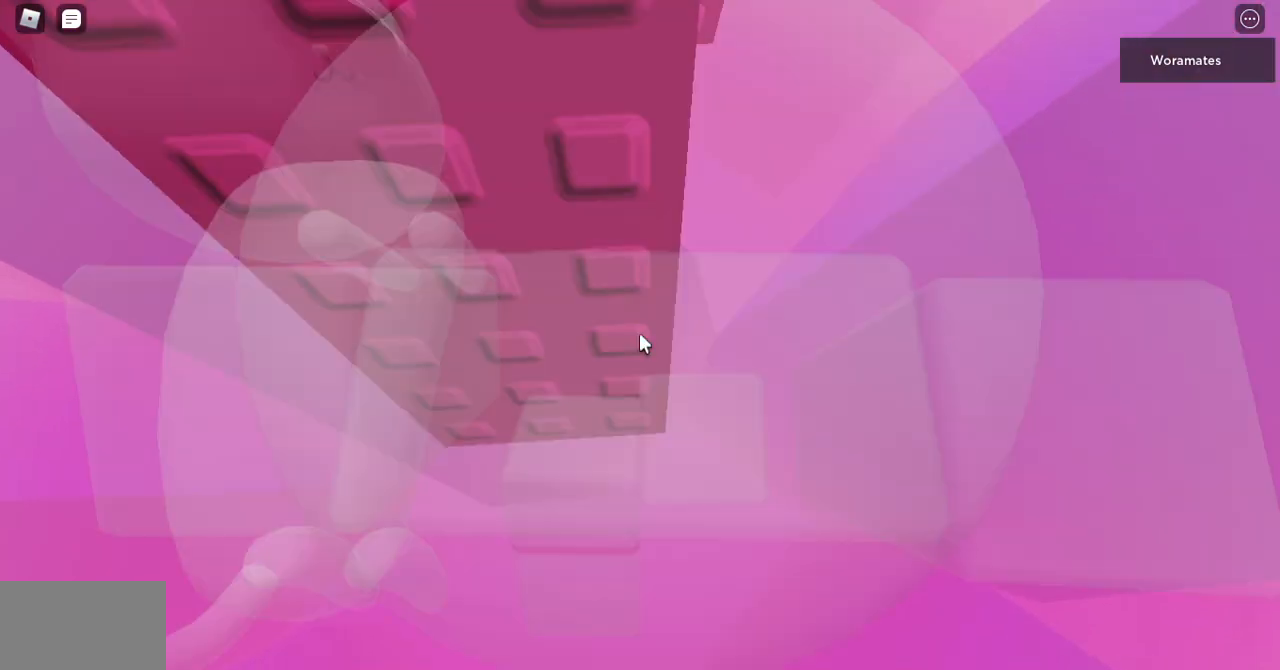
{"keys": ["shift", "space", "w"], "mouse": ["right"], "events": [[33, "d", "up"], [33, "mouse_wheel", "down"], [33, "shift", "down"], [100, "mouse_wheel", "up"], [167, "shift", "up"], [367, "w", "down"], [467, "shift", "down"], [467, "space", "down"]]}
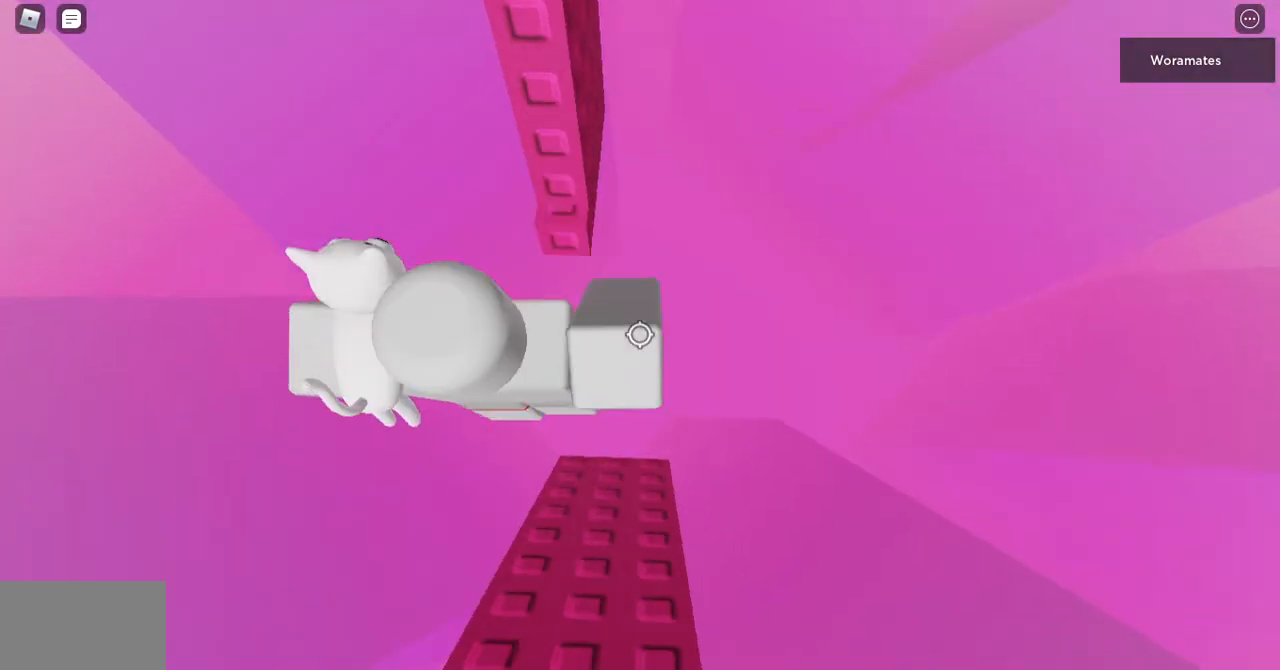
{"keys": [], "mouse": ["right"], "events": [[133, "shift", "up"], [133, "space", "up"], [200, "mouse_right", "up"], [333, "w", "up"], [467, "mouse_right", "down"]]}
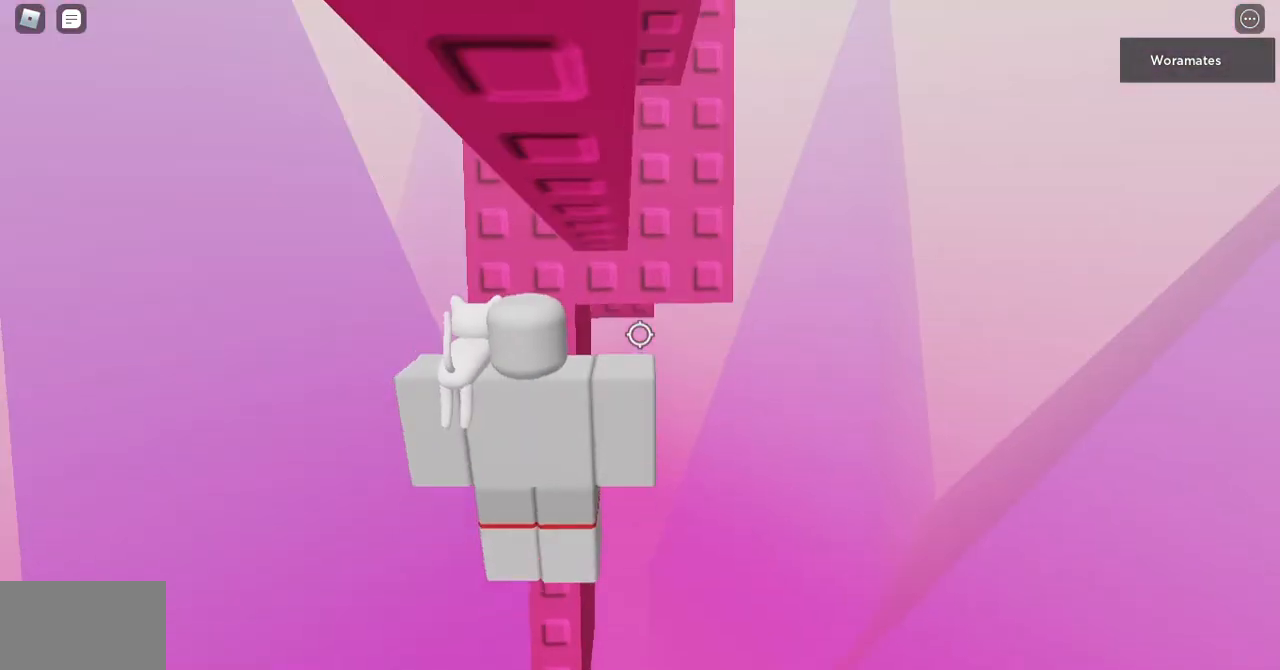
{"keys": [], "mouse": ["right"], "events": [[67, "s", "down"], [100, "s", "up"], [300, "s", "down"], [333, "s", "up"]]}
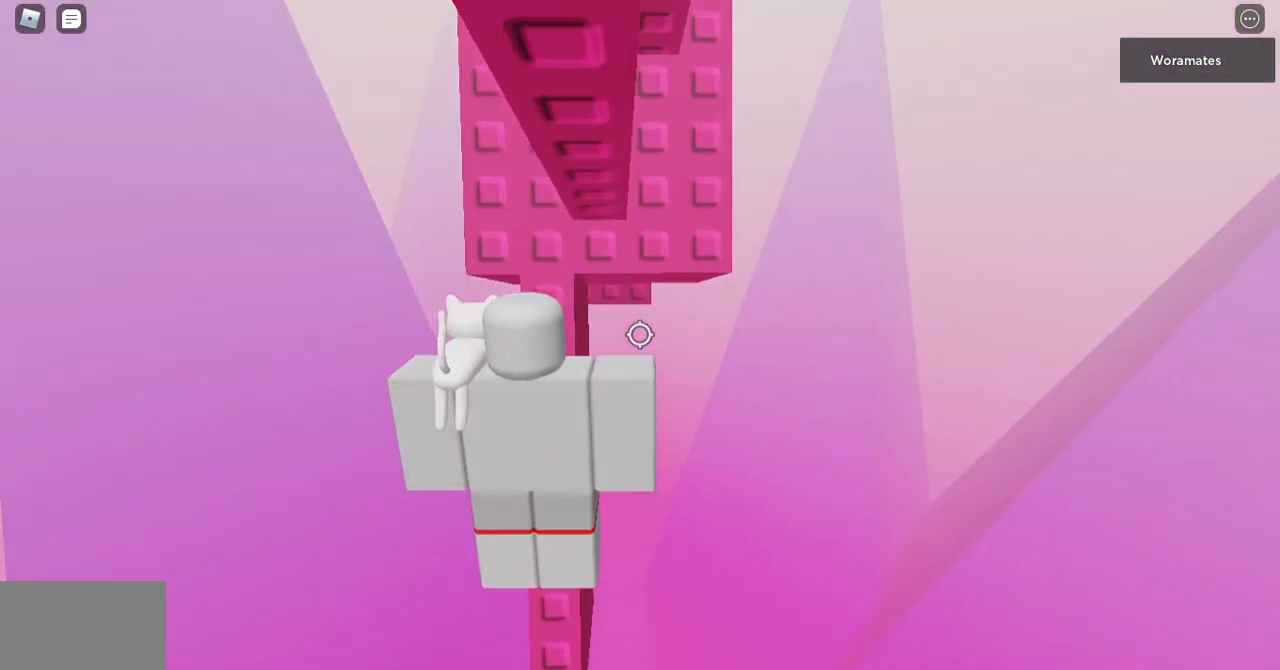
{"keys": ["a", "space", "w"], "mouse": ["right"], "events": [[167, "d", "down"], [367, "space", "down"], [367, "w", "down"], [400, "a", "down"], [500, "d", "up"]]}
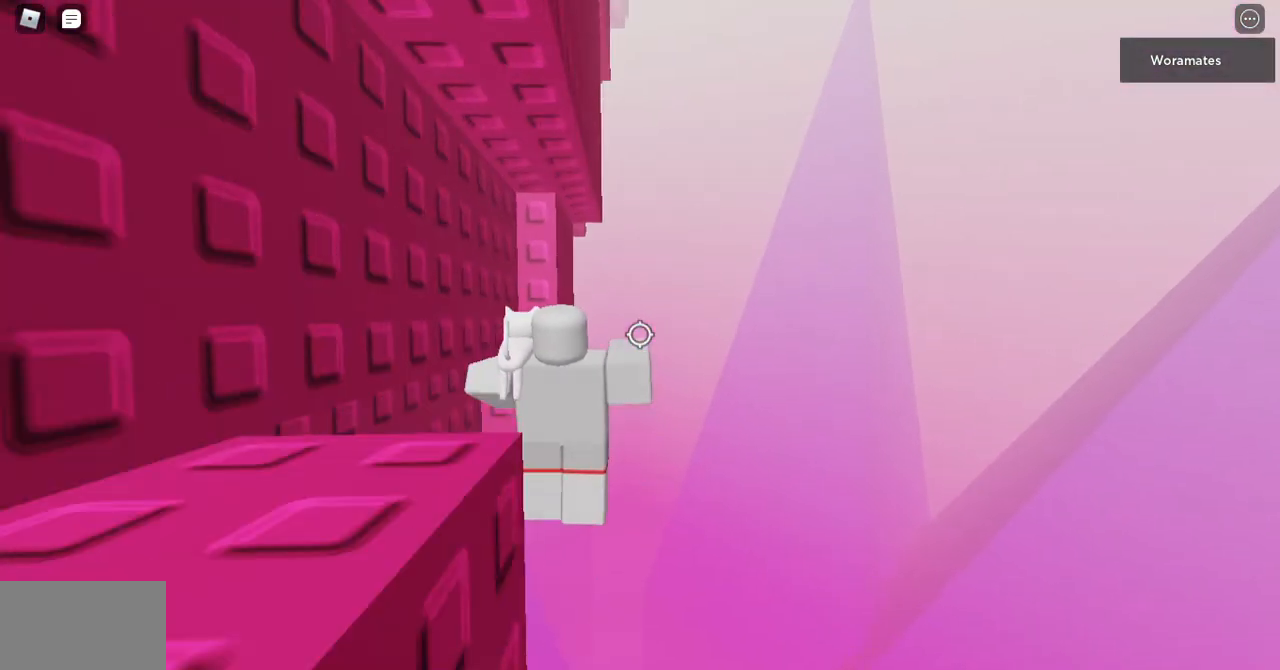
{"keys": ["shift"], "mouse": [], "events": [[33, "space", "up"], [200, "mouse_wheel", "down"], [233, "mouse_wheel", "up"], [467, "a", "up"], [467, "mouse_right", "up"], [467, "shift", "down"], [467, "w", "up"]]}
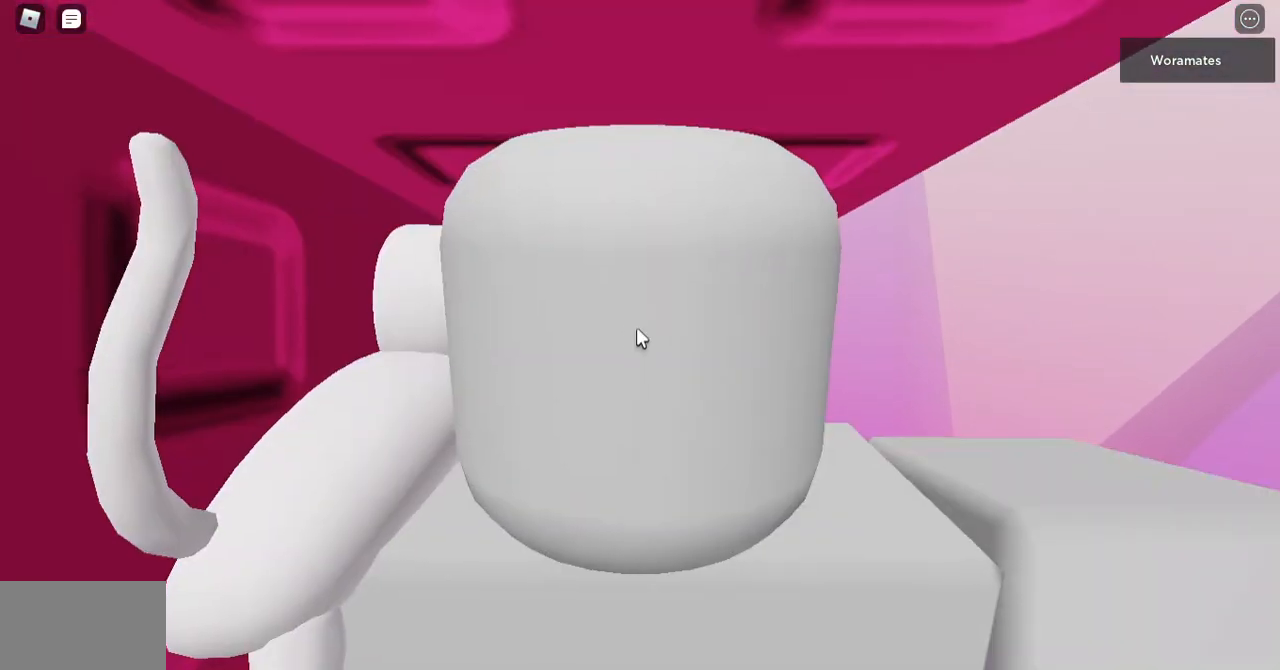
{"keys": [], "mouse": ["right"], "events": [[100, "mouse_wheel", "down"], [200, "mouse_wheel", "up"], [200, "shift", "up"], [400, "d", "down"], [400, "mouse_right", "down"], [400, "w", "down"], [467, "d", "up"], [467, "w", "up"]]}
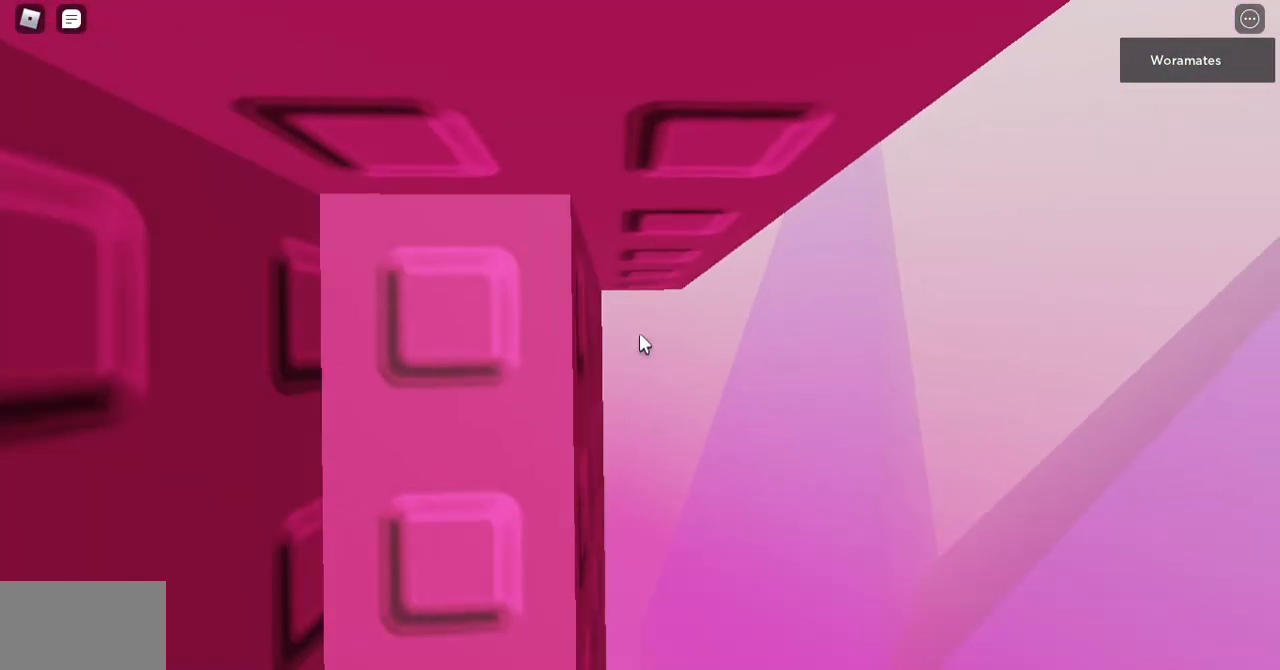
{"keys": [], "mouse": ["right"], "events": [[267, "w", "down"], [333, "w", "up"], [467, "s", "down"], [500, "s", "up"]]}
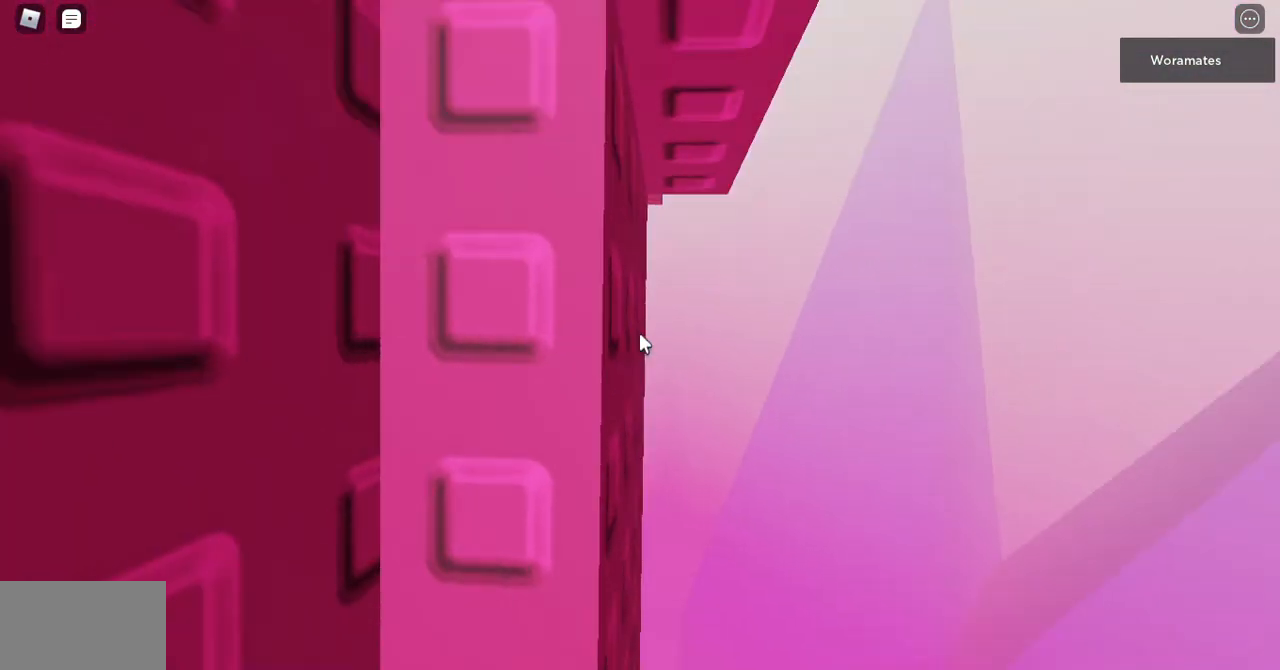
{"keys": ["s"], "mouse": ["right"], "events": [[100, "w", "down"], [233, "shift", "down"], [333, "w", "up"], [367, "shift", "up"], [433, "s", "down"]]}
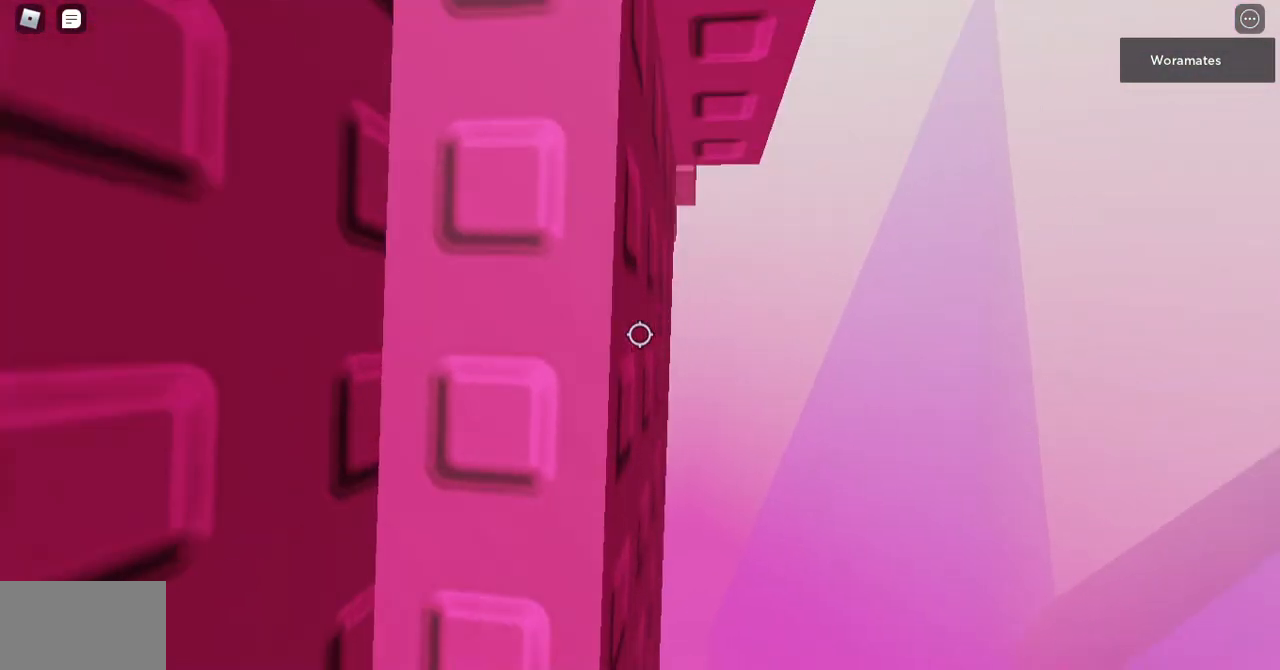
{"keys": [], "mouse": ["right"], "events": [[67, "s", "up"], [100, "w", "down"], [300, "w", "up"], [400, "s", "down"], [500, "s", "up"]]}
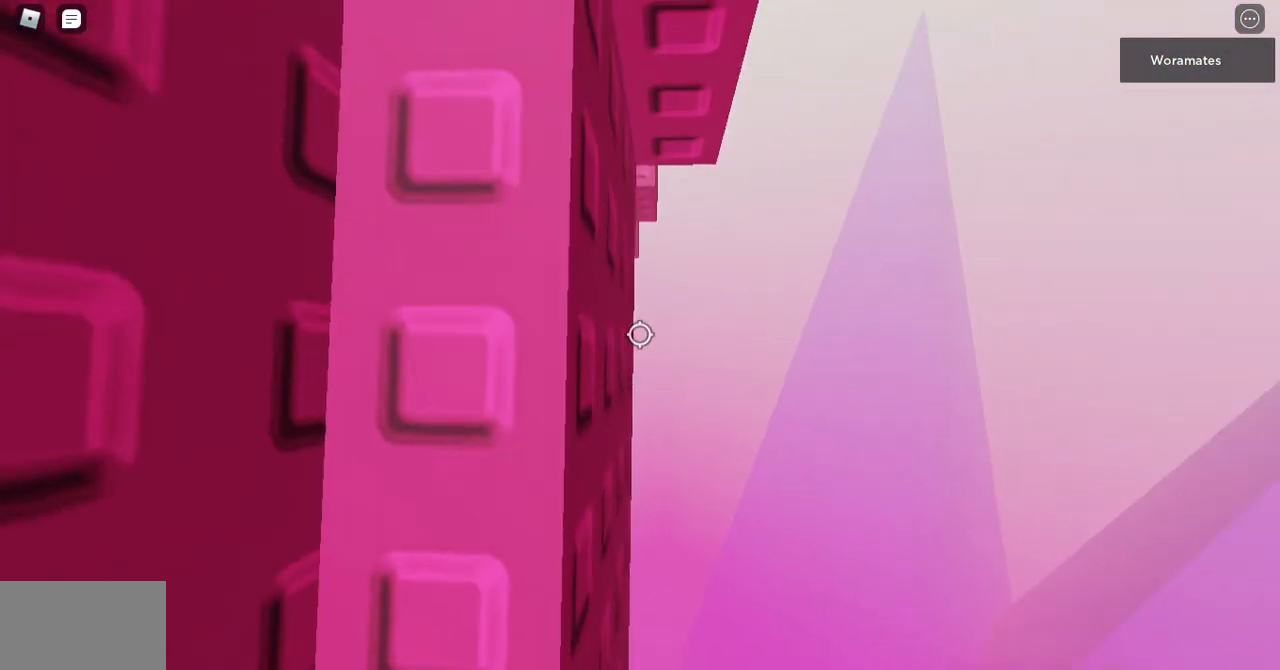
{"keys": ["w"], "mouse": ["right"], "events": [[67, "w", "down"], [267, "w", "up"], [300, "s", "down"], [467, "s", "up"], [500, "w", "down"]]}
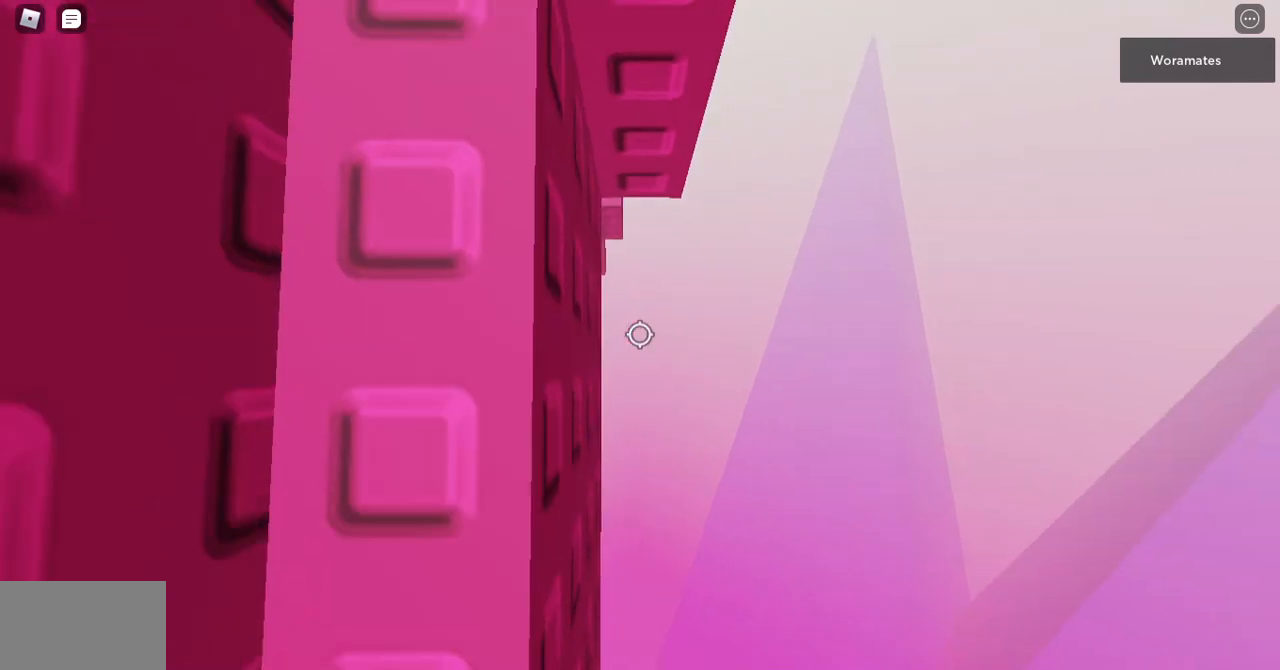
{"keys": [], "mouse": ["right"], "events": [[200, "w", "up"]]}
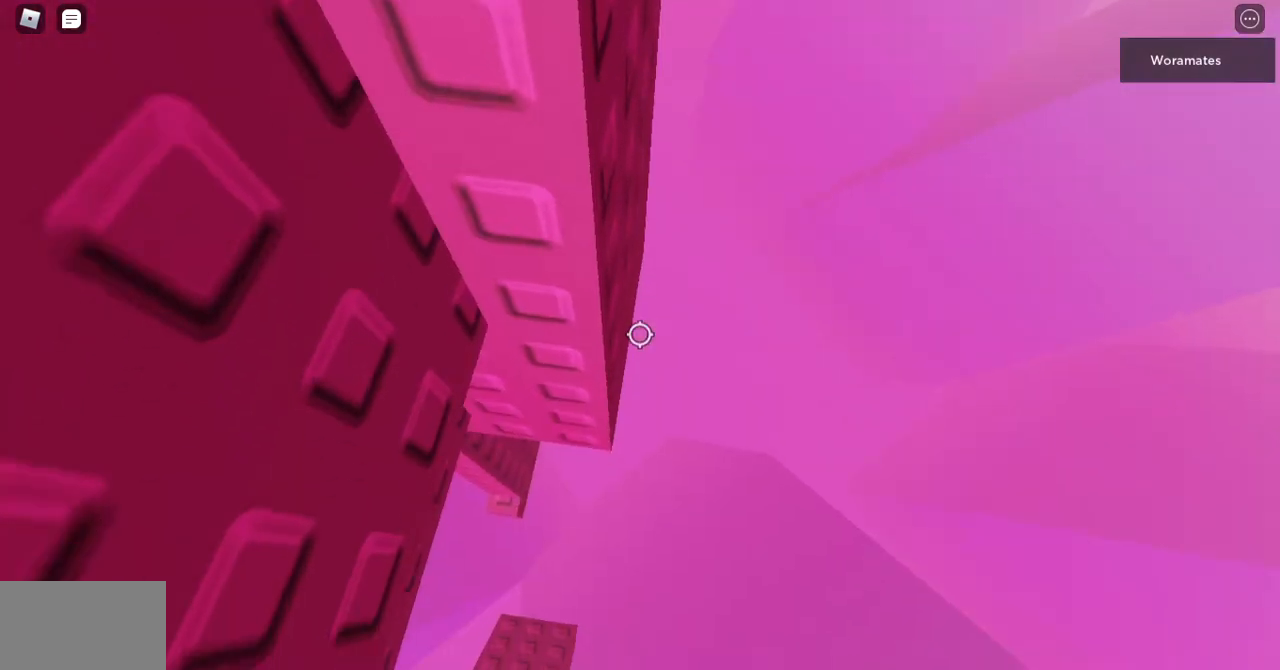
{"keys": ["s"], "mouse": ["right"], "events": [[33, "s", "down"], [67, "s", "up"], [167, "s", "down"], [200, "s", "up"], [500, "s", "down"]]}
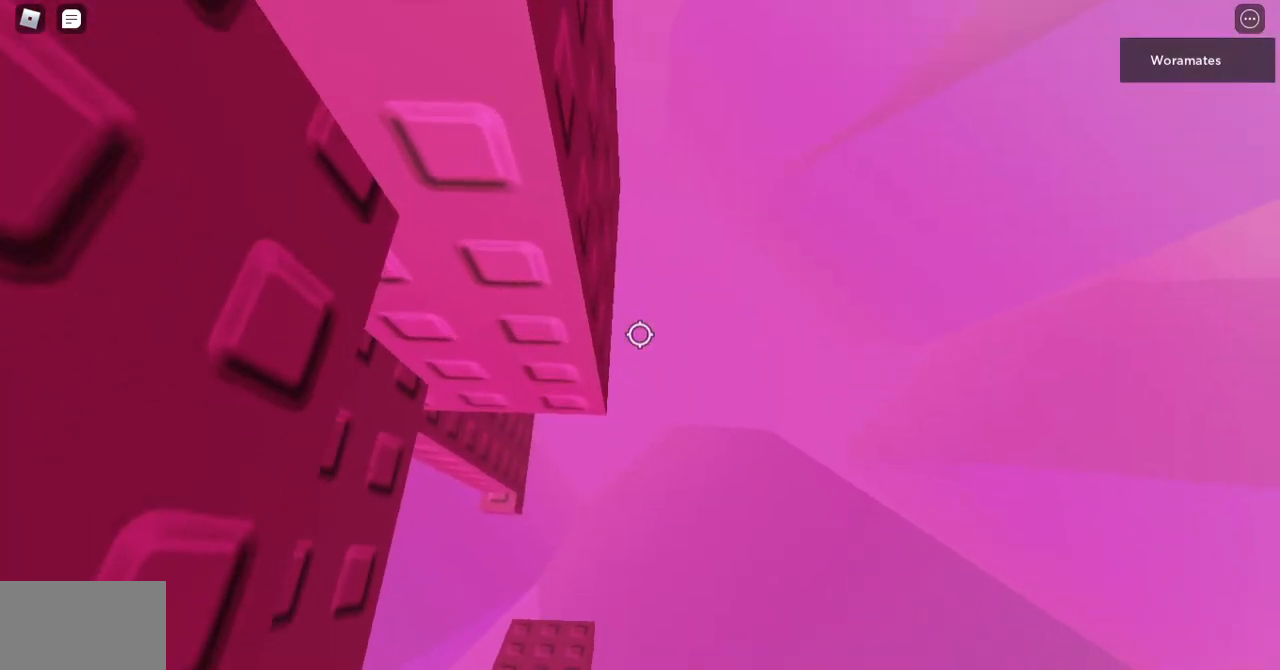
{"keys": [], "mouse": ["right"], "events": [[67, "s", "up"], [167, "shift", "down"], [367, "shift", "up"]]}
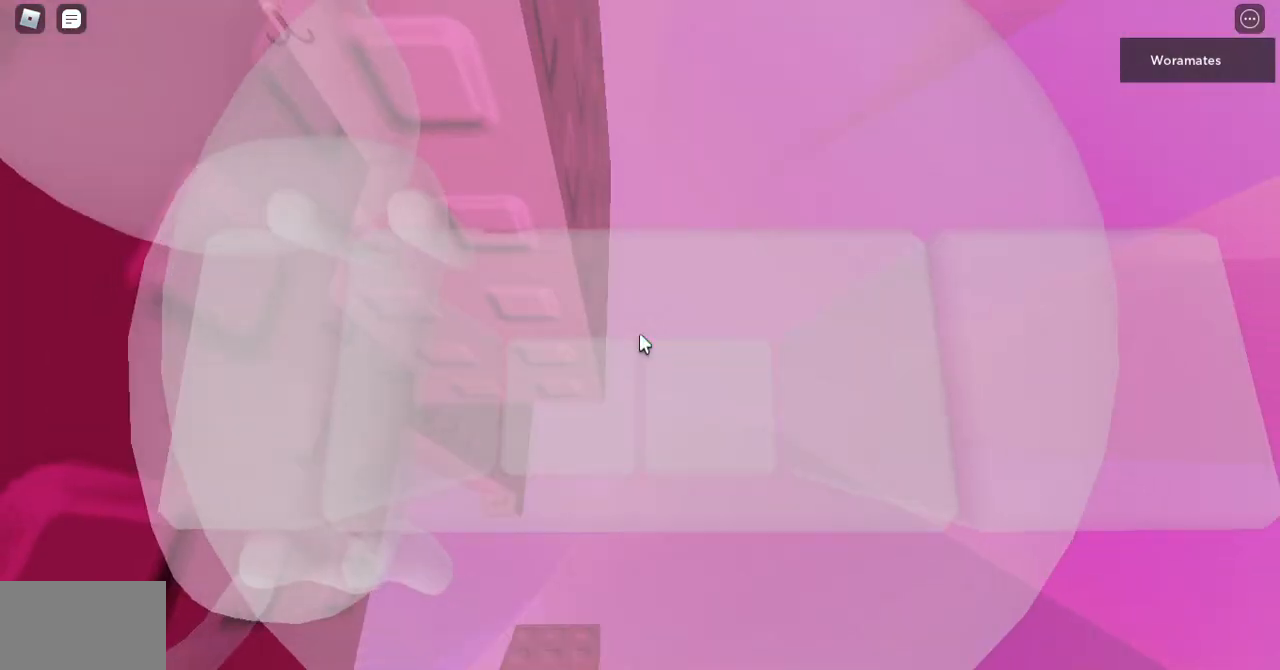
{"keys": [], "mouse": ["right"], "events": []}
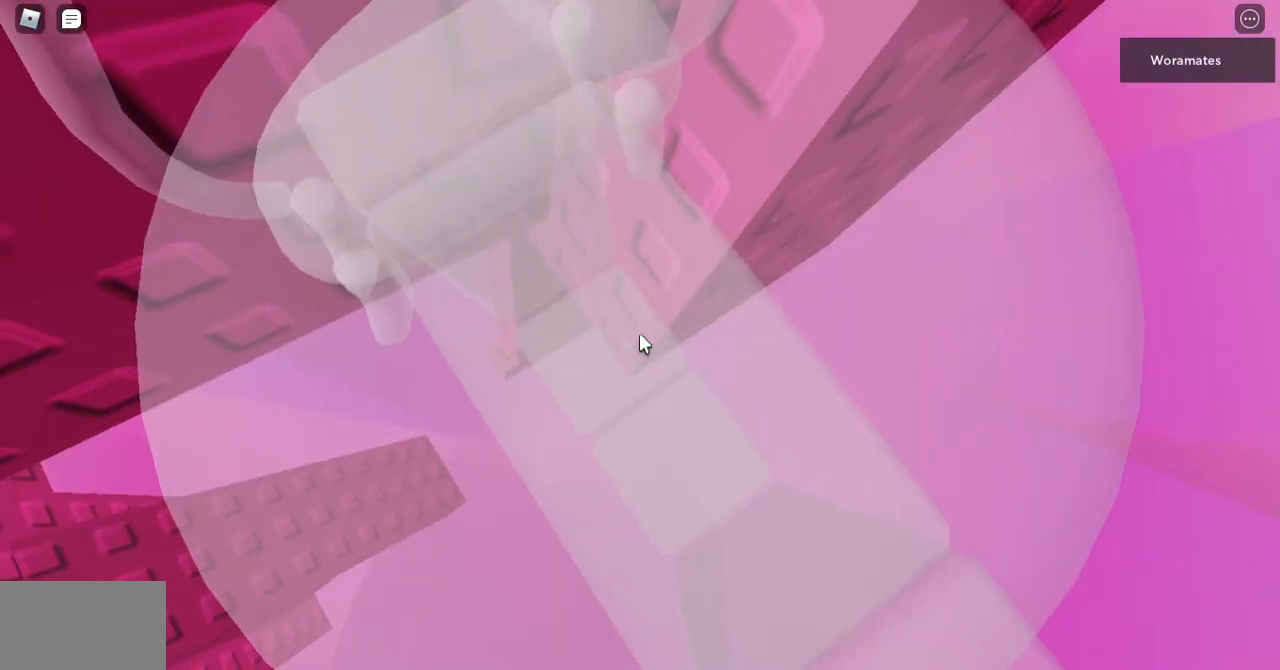
{"keys": [], "mouse": ["right"], "events": [[67, "mouse_wheel", "down"], [100, "mouse_wheel", "up"]]}